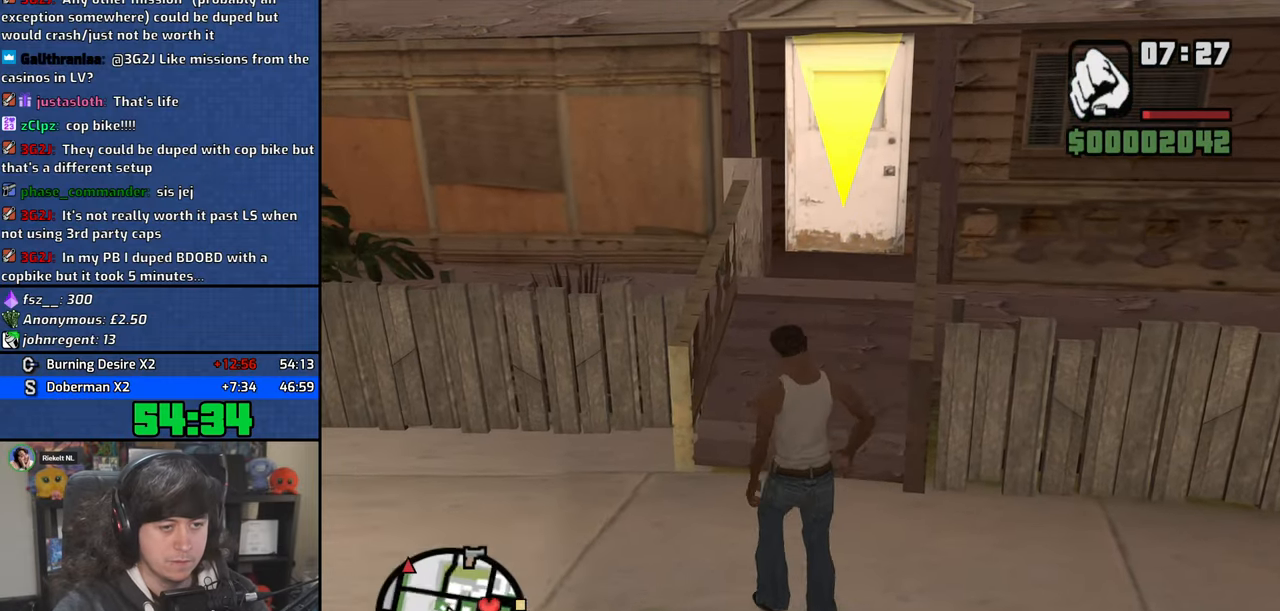
Gameplay with keyboard and mouse; each line is a JSON object with the keys and mouse buttons held at the frame after it. "events" lists presses ("down") and releases ("up") of "1", "2", "3", "4", "5", "6", "8", "a", "alt", "b", "c", "ctrl", "d", "down", "e", "escape", "f", "f1", "f2", "f3", "g", "h", "left", "n", "num2", "q", "r", "right", "s", "shift", "space", "t", "tab", "up", "v", "w", "x", "y", "z", "mouse_left", "mouse_wheel" and "mouse_right" between this image and that frame as [ms after this image, input, new state], when the widget could be followed in between. "mouse_left", "mouse_wheel", "mouse_right" = the "left", "wheel", "right" buttons of the "mouse" list. No other keys are recorded. "wheel" means that the mouse wheel is clicked or scrolled. Mouse movement is not recorded.
{"keys": ["f", "w"], "mouse": [], "events": [[67, "a", "up"], [67, "f", "down"]]}
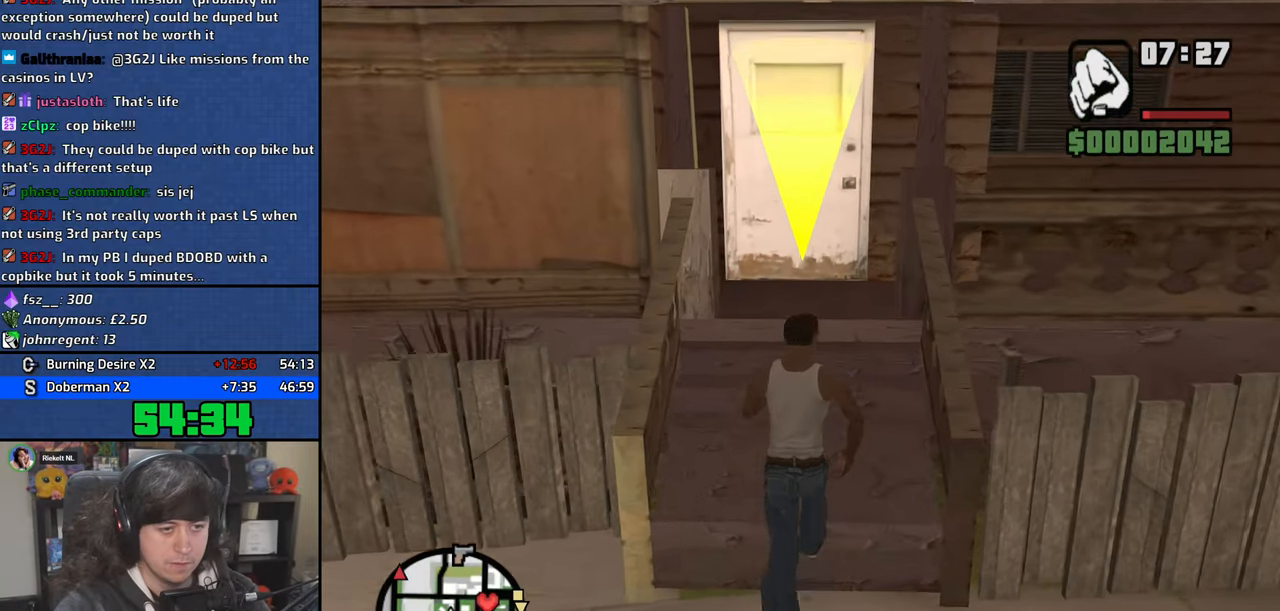
{"keys": ["f", "w"], "mouse": [], "events": [[17, "w", "up"], [467, "w", "down"]]}
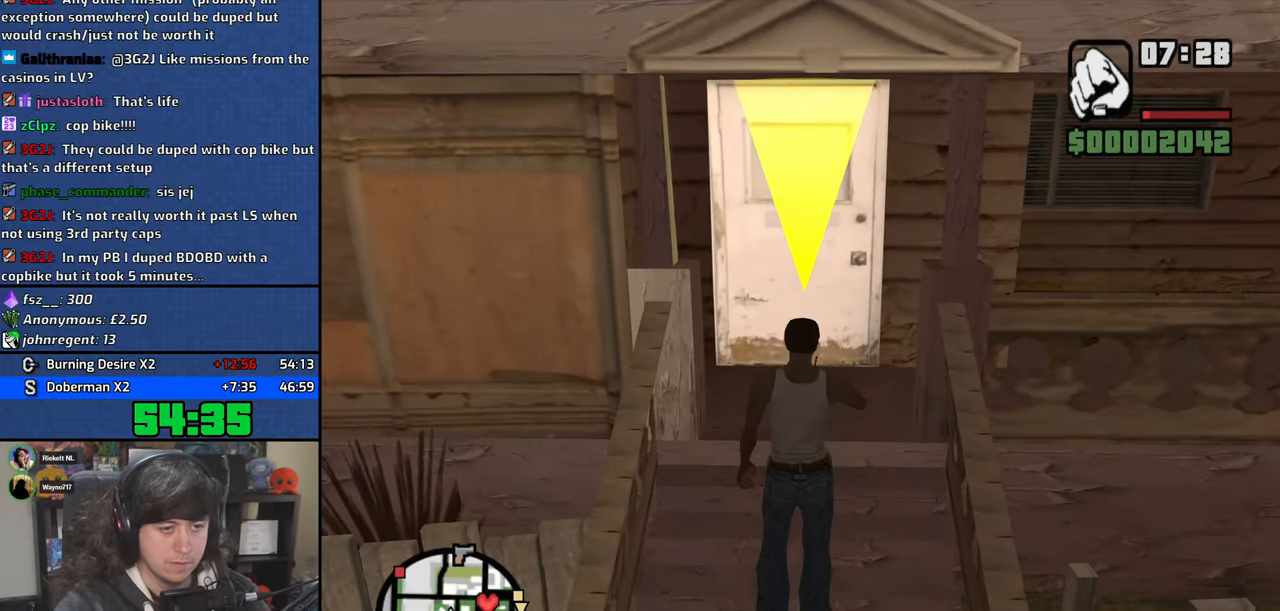
{"keys": ["f", "w"], "mouse": [], "events": [[67, "w", "up"], [184, "w", "down"]]}
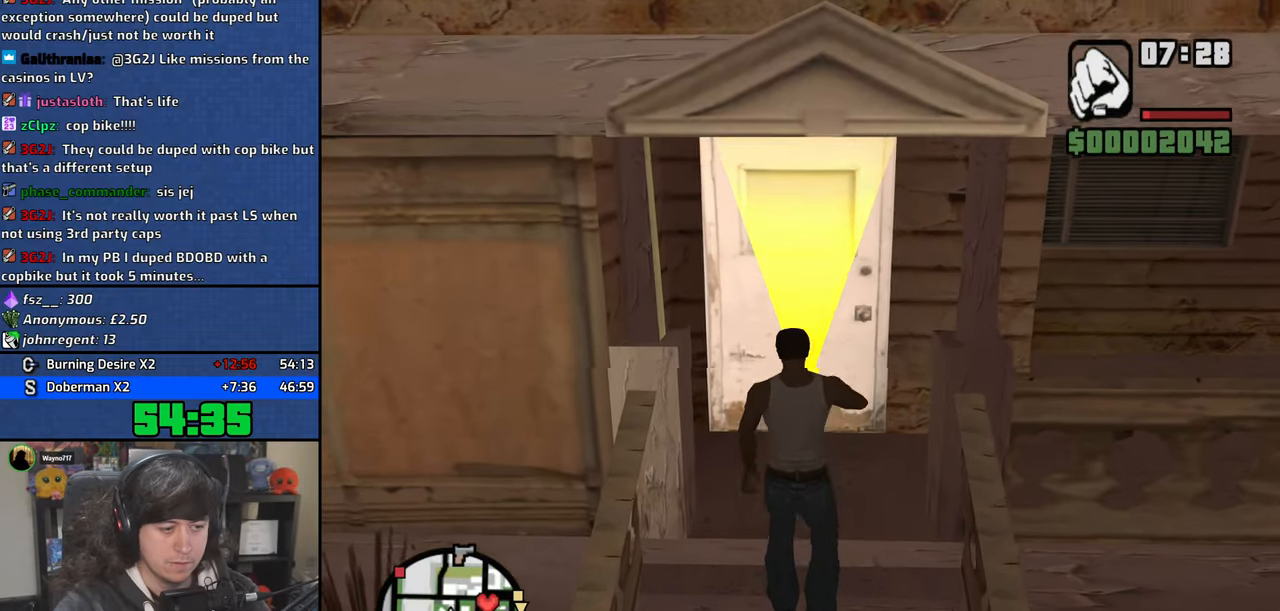
{"keys": ["f"], "mouse": [], "events": [[117, "w", "up"], [250, "w", "down"], [384, "w", "up"]]}
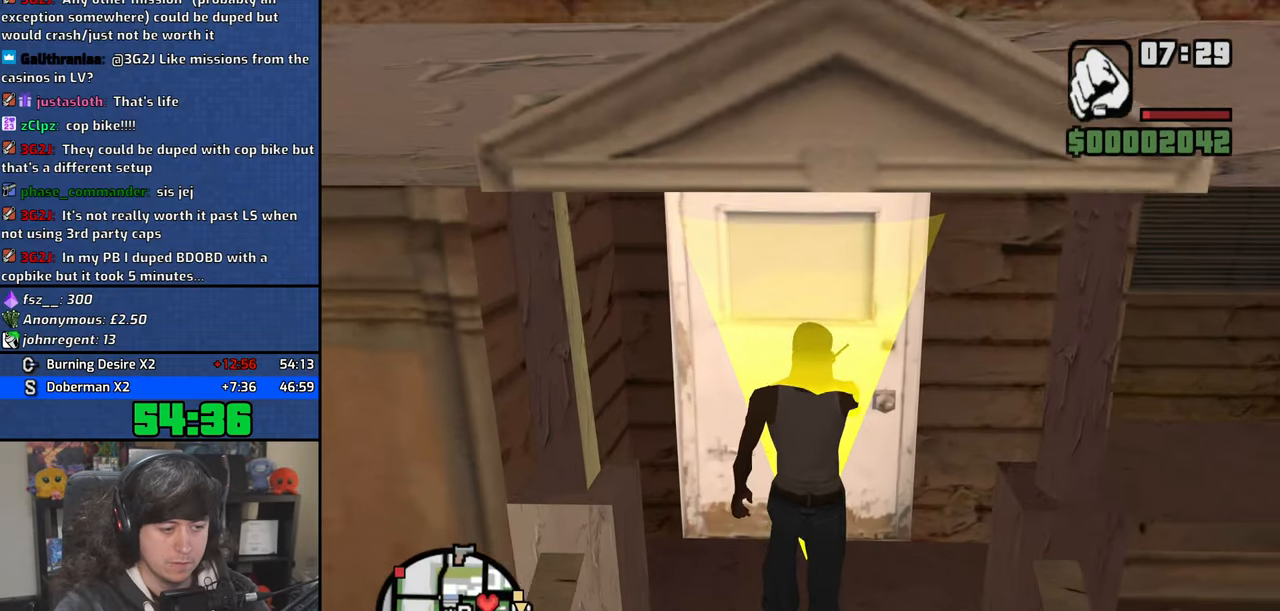
{"keys": [], "mouse": [], "events": [[17, "w", "down"], [100, "f", "up"], [117, "w", "up"]]}
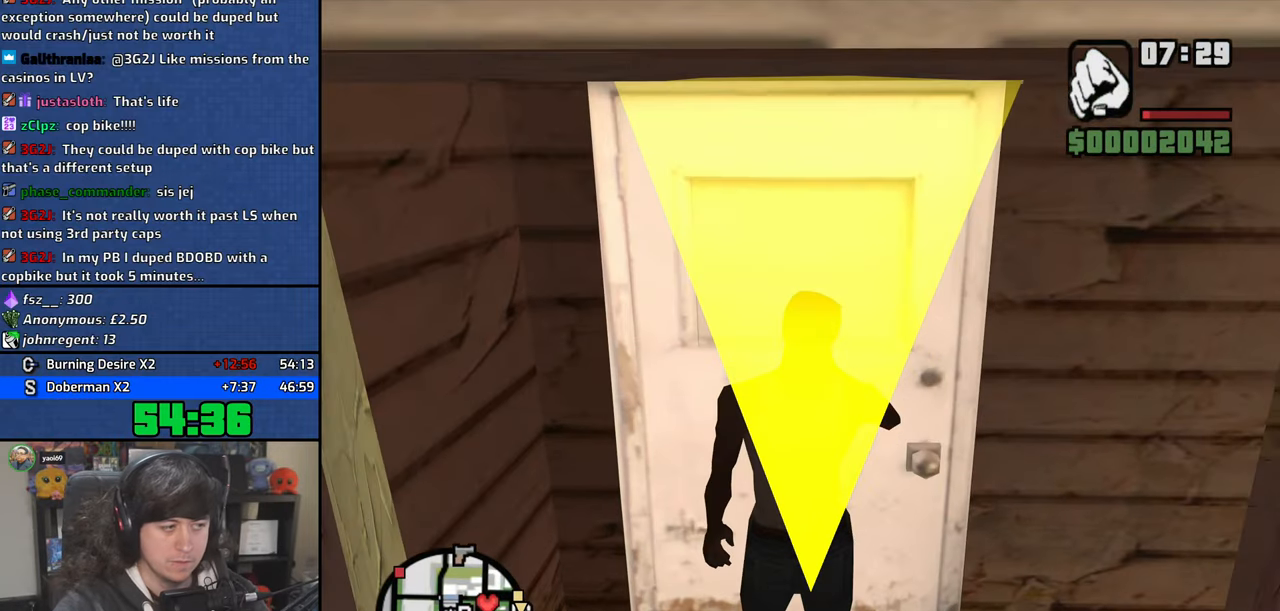
{"keys": [], "mouse": [], "events": []}
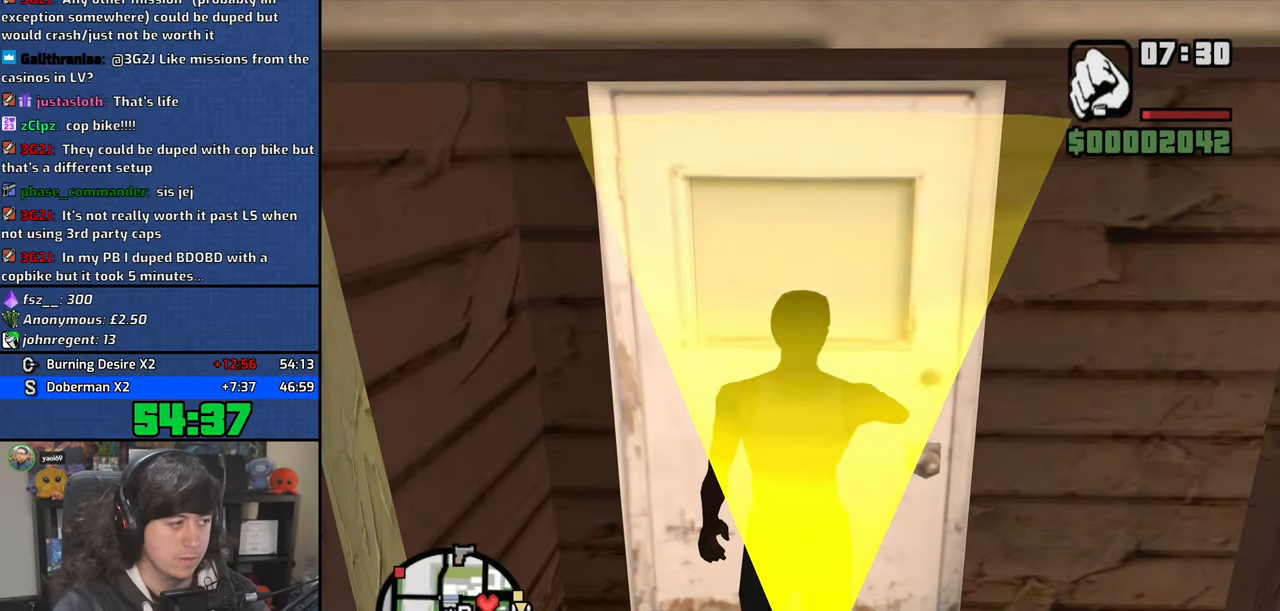
{"keys": [], "mouse": [], "events": []}
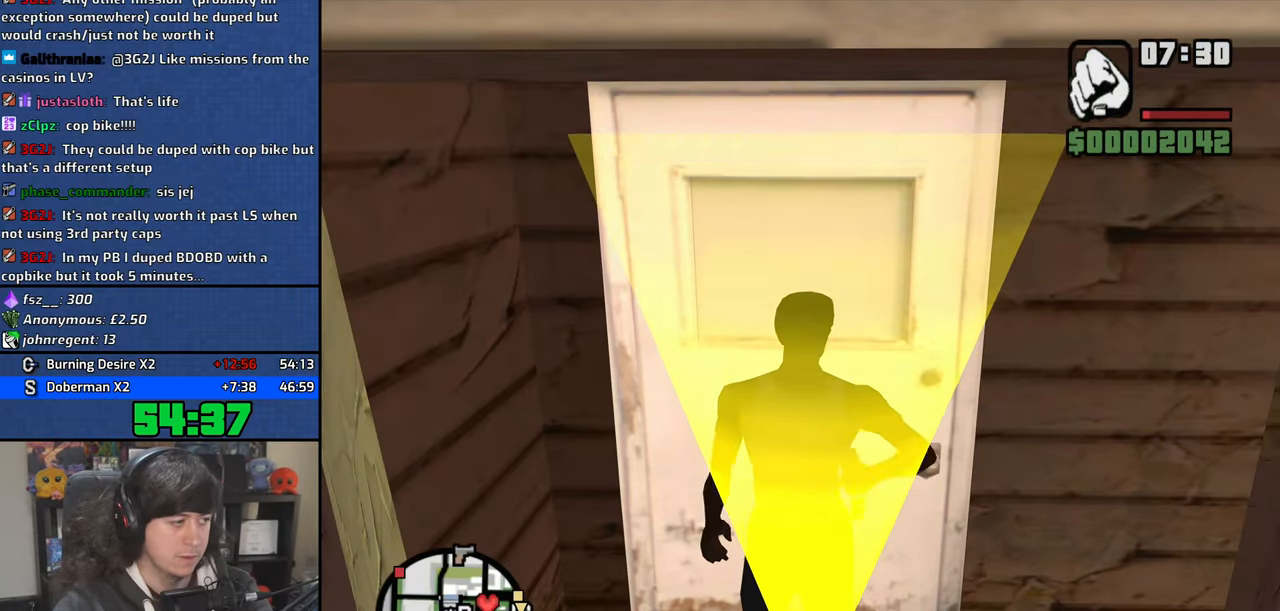
{"keys": [], "mouse": [], "events": []}
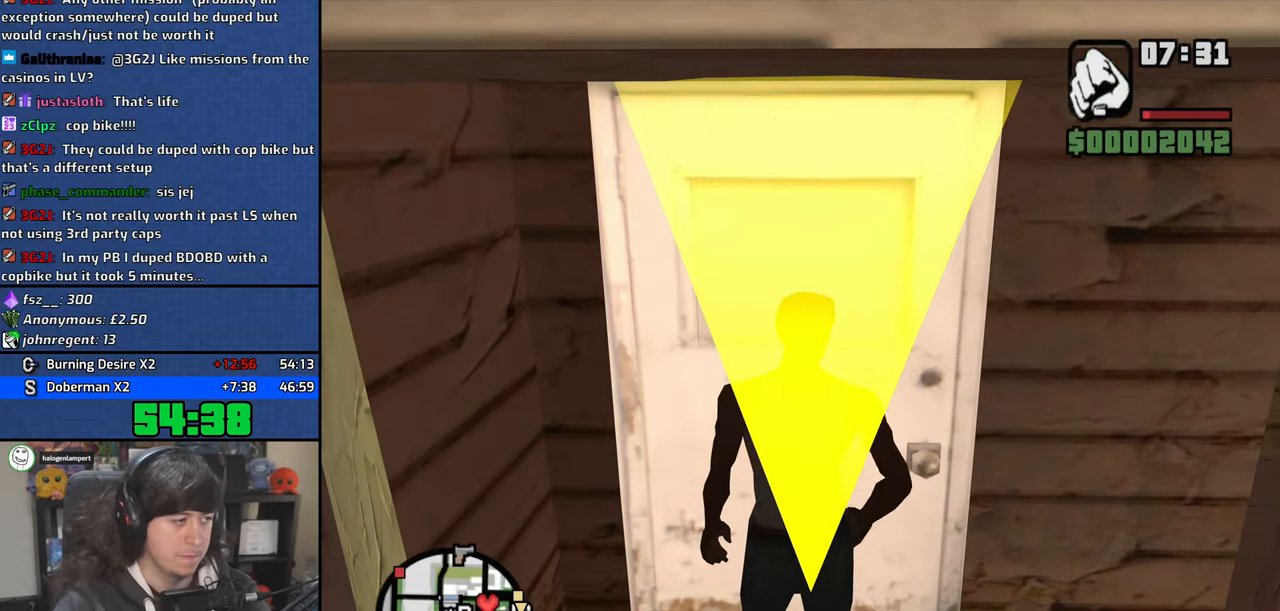
{"keys": [], "mouse": [], "events": []}
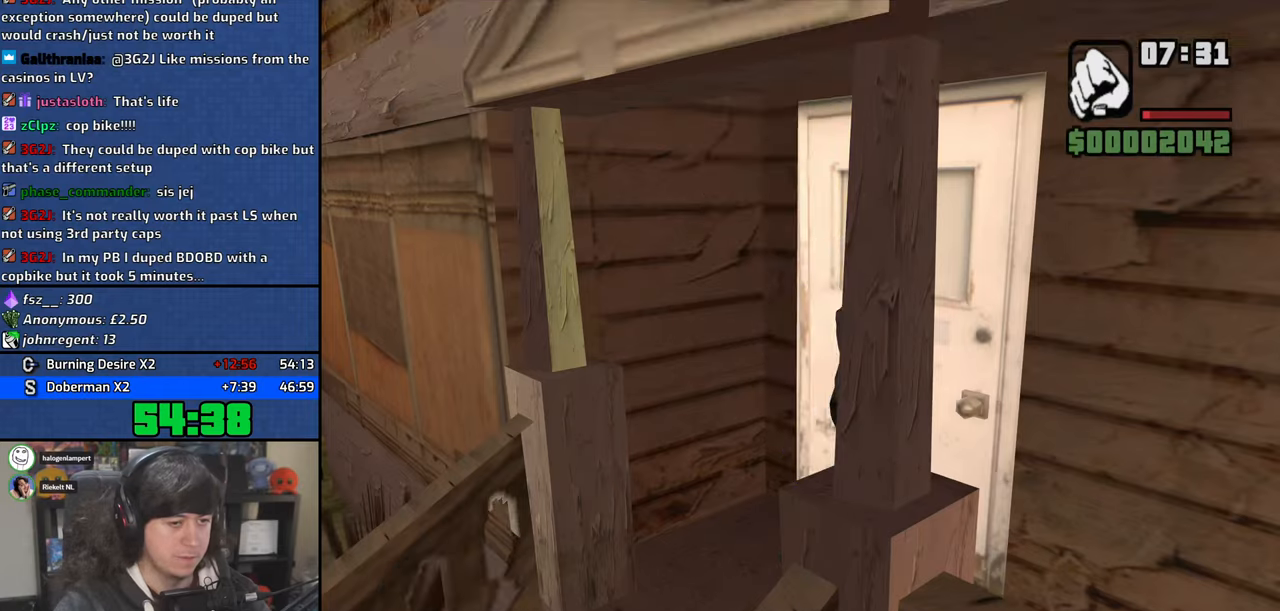
{"keys": ["d", "space"], "mouse": [], "events": [[100, "a", "down"], [100, "space", "down"], [134, "a", "up"], [134, "space", "up"], [167, "d", "down"], [250, "space", "down"], [300, "d", "up"], [317, "a", "down"], [334, "w", "down"], [367, "space", "up"], [384, "w", "up"], [417, "a", "up"], [417, "d", "down"], [500, "space", "down"]]}
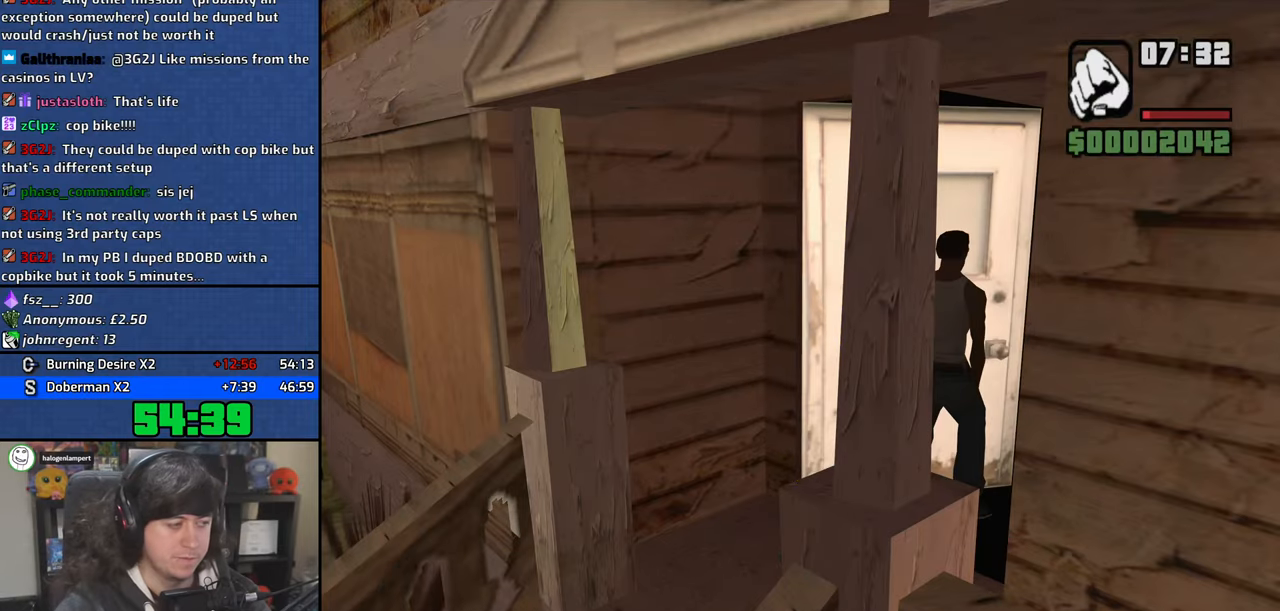
{"keys": ["d", "space"], "mouse": [], "events": [[34, "d", "up"], [50, "a", "down"], [50, "w", "down"], [84, "space", "up"], [134, "a", "up"], [167, "d", "down"], [167, "w", "up"], [234, "space", "down"], [267, "d", "up"], [284, "a", "down"], [284, "w", "down"], [334, "space", "up"], [367, "a", "up"], [384, "d", "down"], [384, "w", "up"], [484, "space", "down"]]}
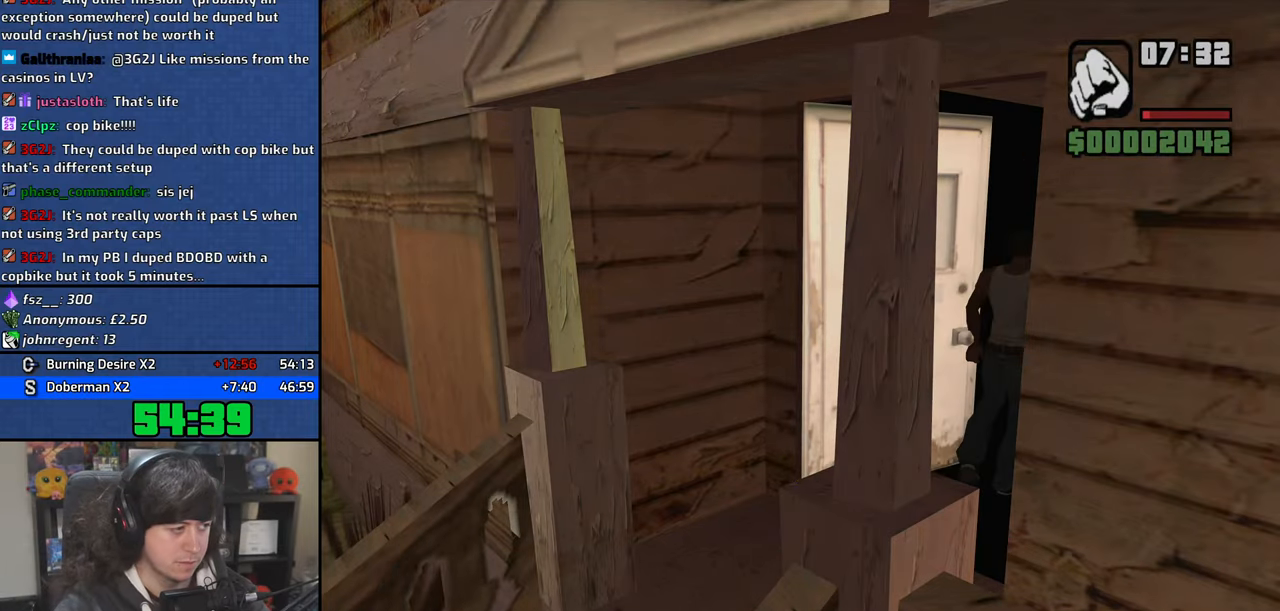
{"keys": ["w"], "mouse": [], "events": [[17, "a", "down"], [17, "d", "up"], [17, "w", "down"], [67, "space", "up"], [117, "a", "up"], [134, "w", "up"], [150, "d", "down"], [217, "space", "down"], [250, "d", "up"], [267, "w", "down"], [284, "a", "down"], [300, "space", "up"], [317, "a", "up"], [417, "space", "down"], [500, "space", "up"]]}
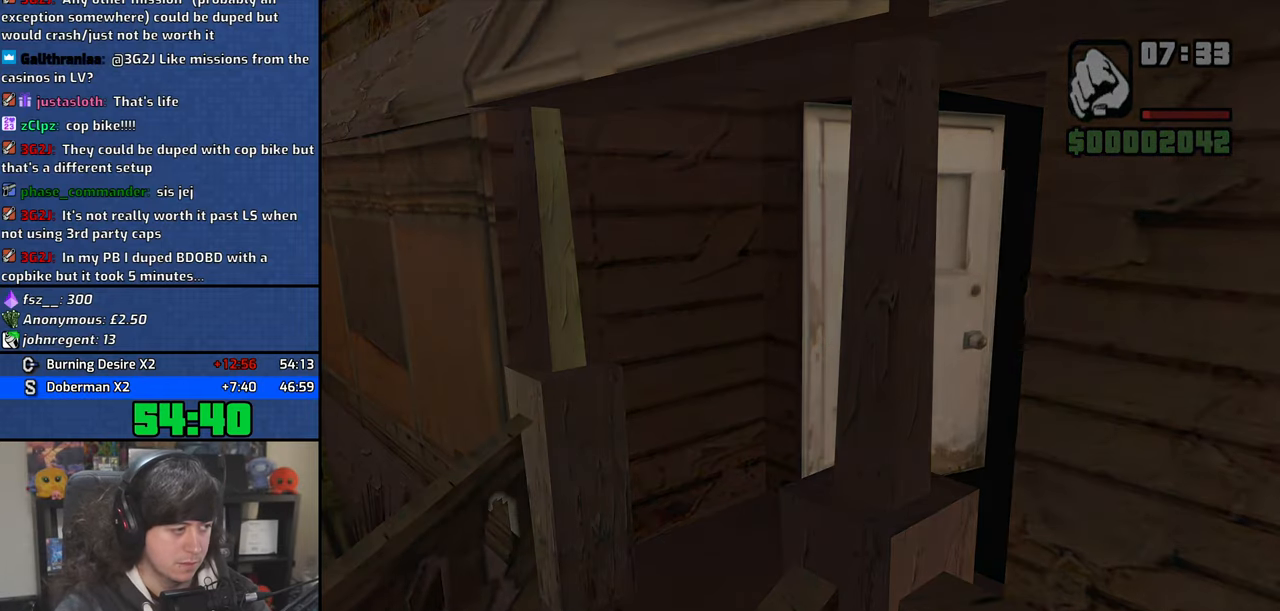
{"keys": ["w"], "mouse": [], "events": [[134, "space", "down"], [200, "space", "up"], [350, "space", "down"], [417, "space", "up"]]}
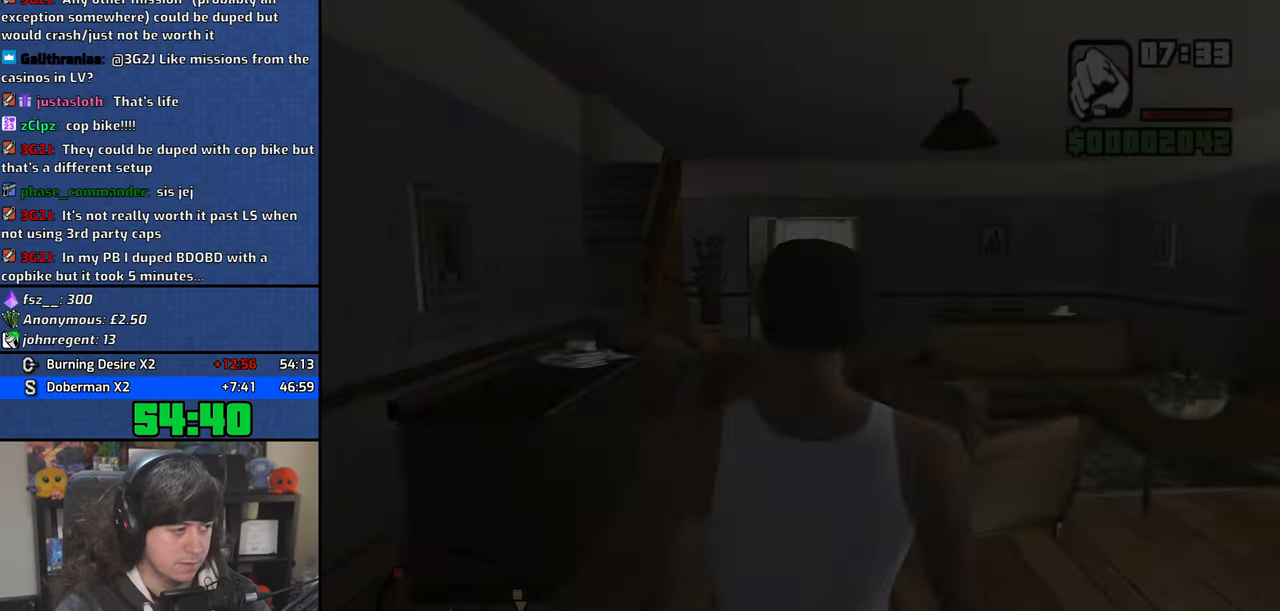
{"keys": ["space", "w"], "mouse": [], "events": [[67, "space", "down"], [150, "space", "up"], [267, "space", "down"], [350, "space", "up"], [500, "space", "down"]]}
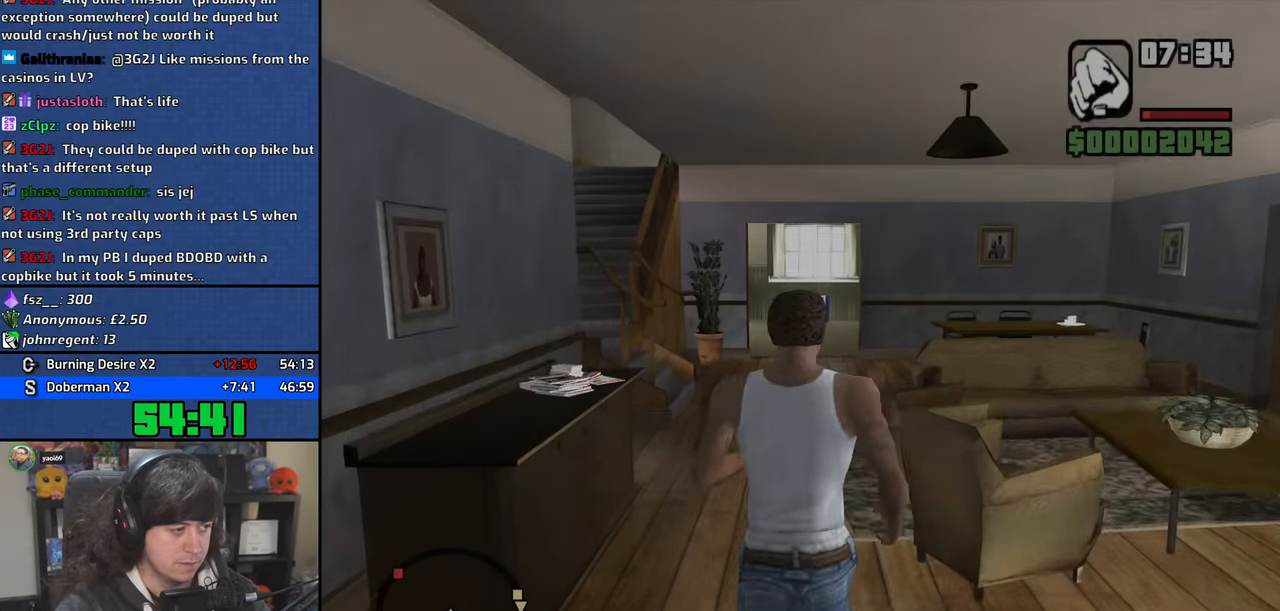
{"keys": ["w"], "mouse": ["wheel"], "events": [[100, "space", "up"], [150, "shift", "down"], [284, "space", "down"], [367, "shift", "up"], [384, "mouse_wheel", "down"], [400, "space", "up"]]}
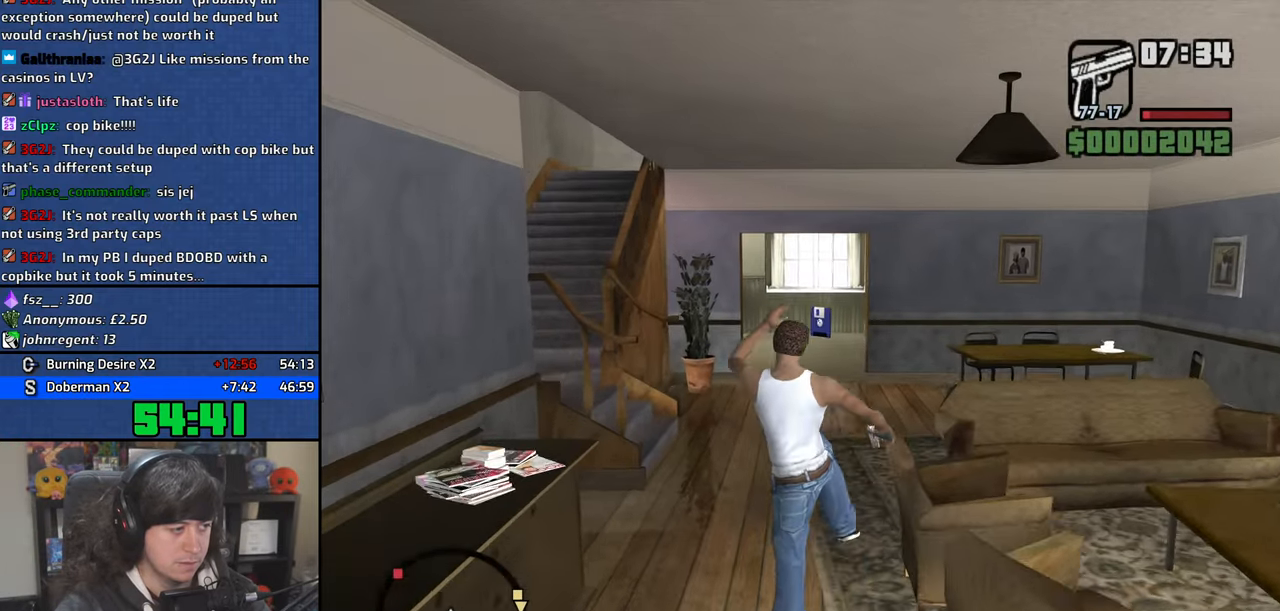
{"keys": ["w"], "mouse": [], "events": [[34, "mouse_wheel", "up"], [67, "mouse_wheel", "down"], [67, "space", "down"], [150, "space", "up"], [217, "mouse_wheel", "up"], [300, "space", "down"], [367, "space", "up"]]}
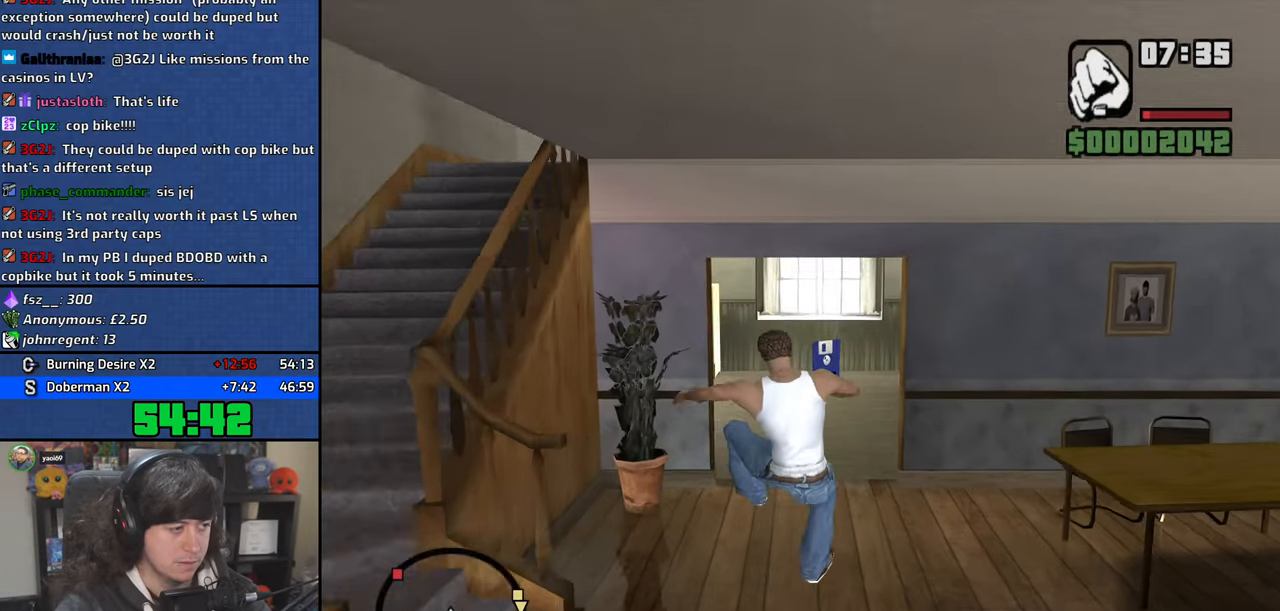
{"keys": ["space", "w"], "mouse": [], "events": [[34, "space", "down"], [100, "space", "up"], [250, "space", "down"], [300, "space", "up"], [450, "space", "down"]]}
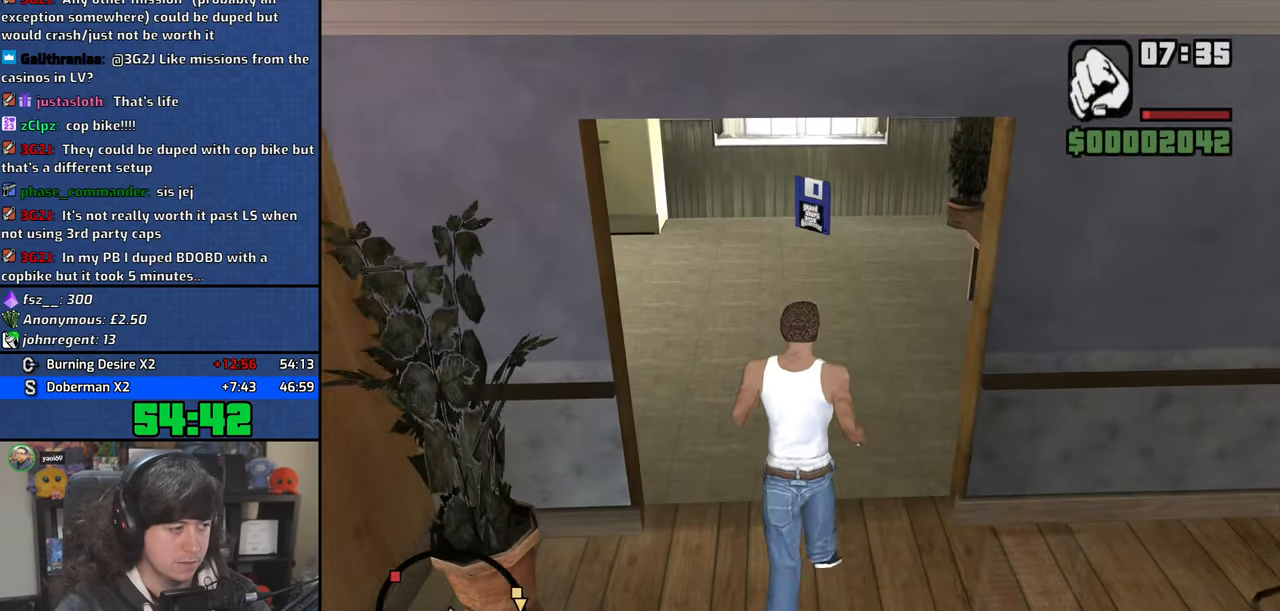
{"keys": ["w"], "mouse": [], "events": [[17, "space", "up"], [150, "space", "down"], [200, "space", "up"], [334, "space", "down"], [417, "space", "up"]]}
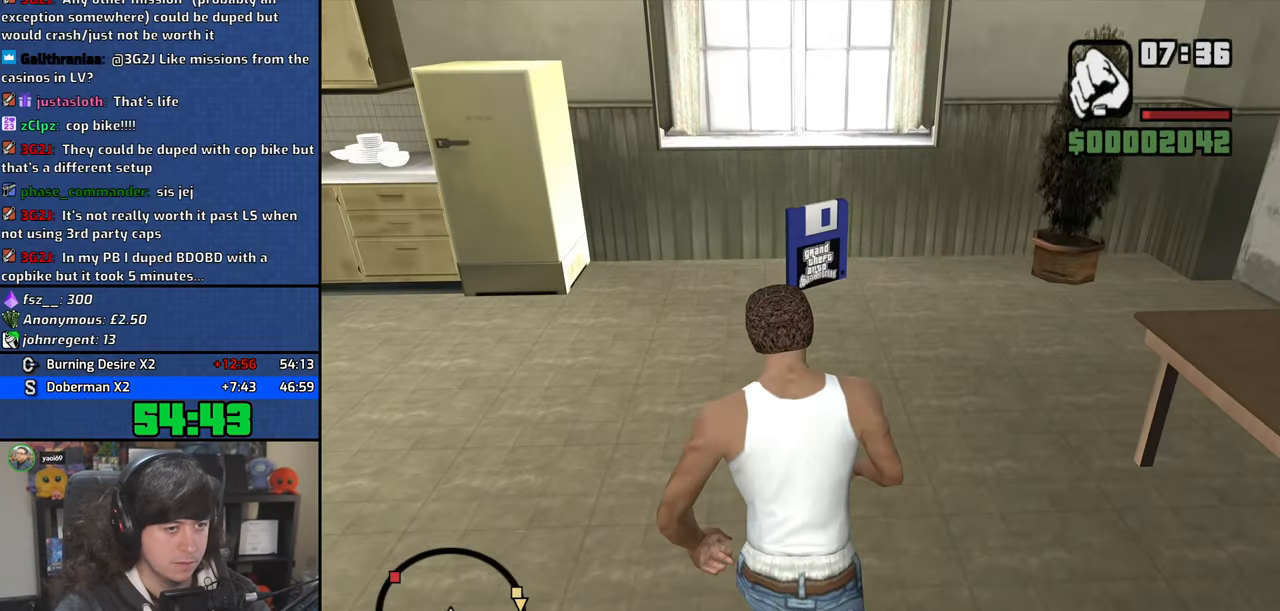
{"keys": [], "mouse": [], "events": [[50, "space", "down"], [150, "space", "up"], [184, "w", "up"]]}
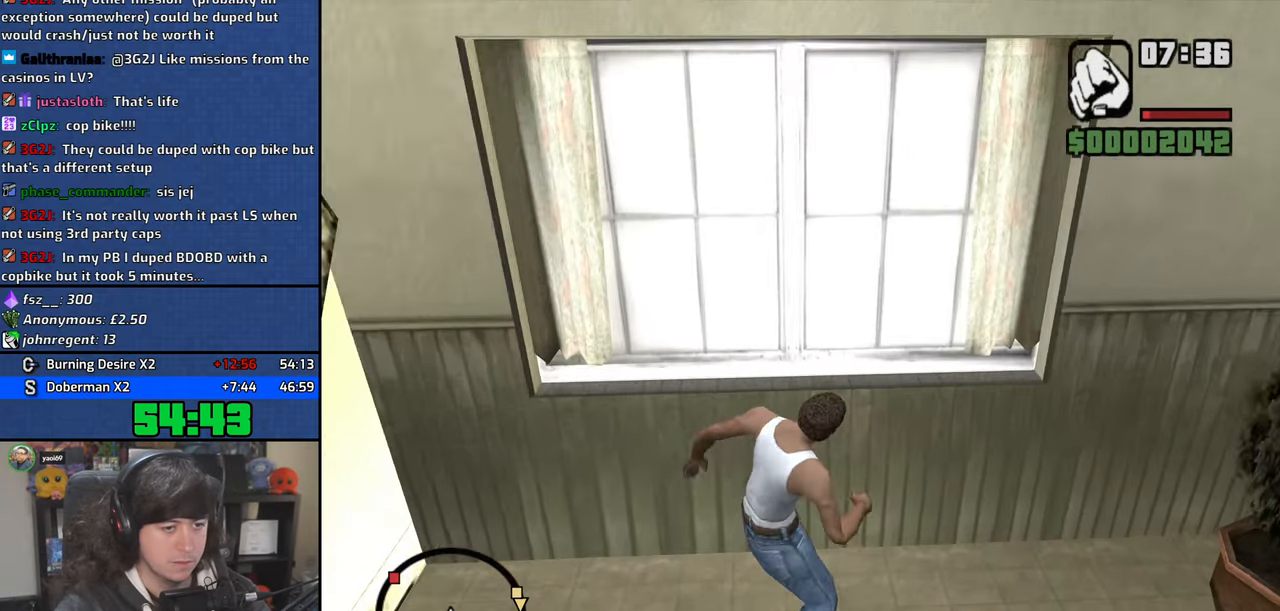
{"keys": [], "mouse": ["left"], "events": [[300, "mouse_left", "down"], [384, "mouse_left", "up"], [500, "mouse_left", "down"]]}
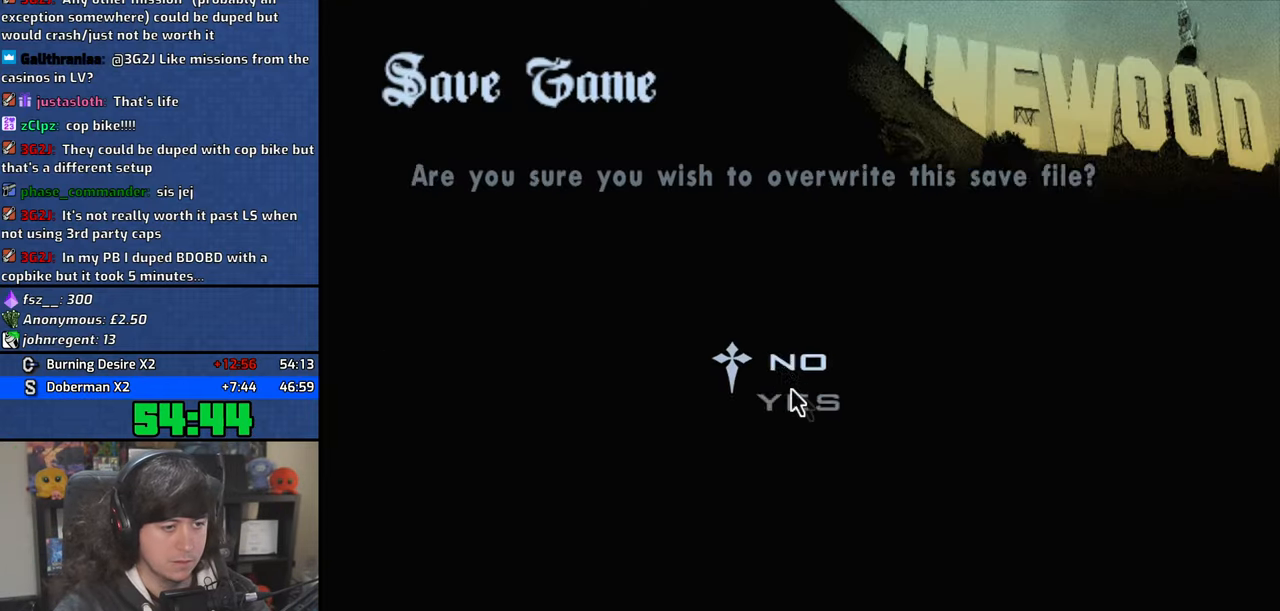
{"keys": ["d", "w"], "mouse": [], "events": [[67, "mouse_left", "up"], [134, "mouse_left", "down"], [200, "mouse_left", "up"], [434, "d", "down"], [450, "w", "down"]]}
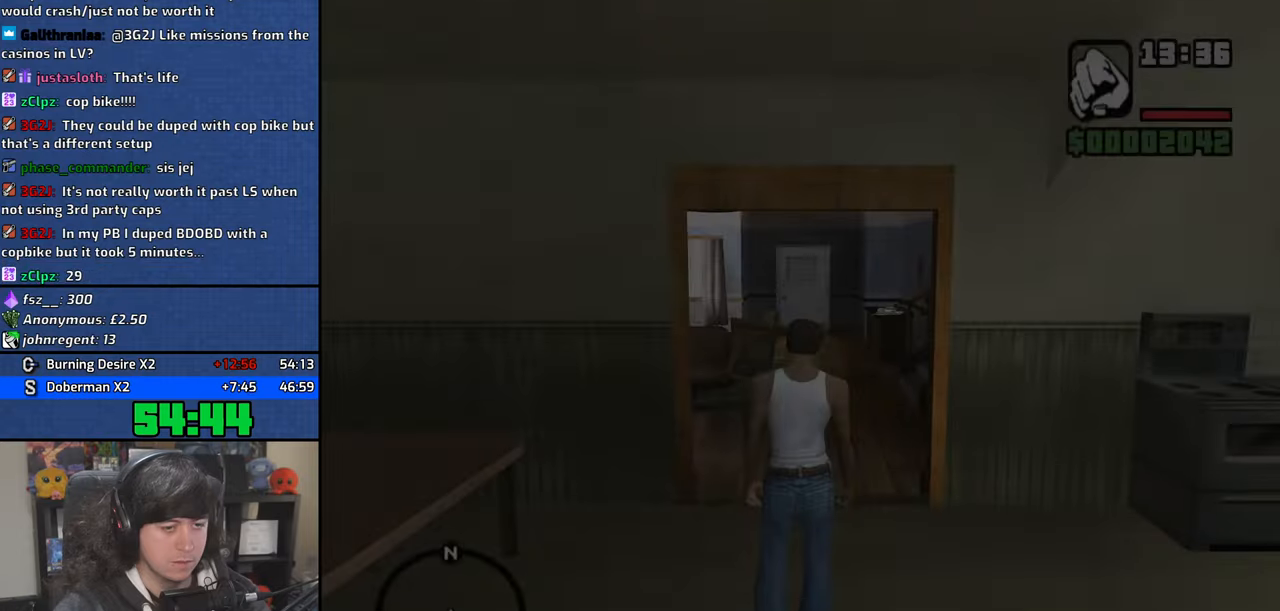
{"keys": ["d", "w"], "mouse": [], "events": [[167, "space", "down"], [284, "space", "up"], [417, "space", "down"], [500, "space", "up"]]}
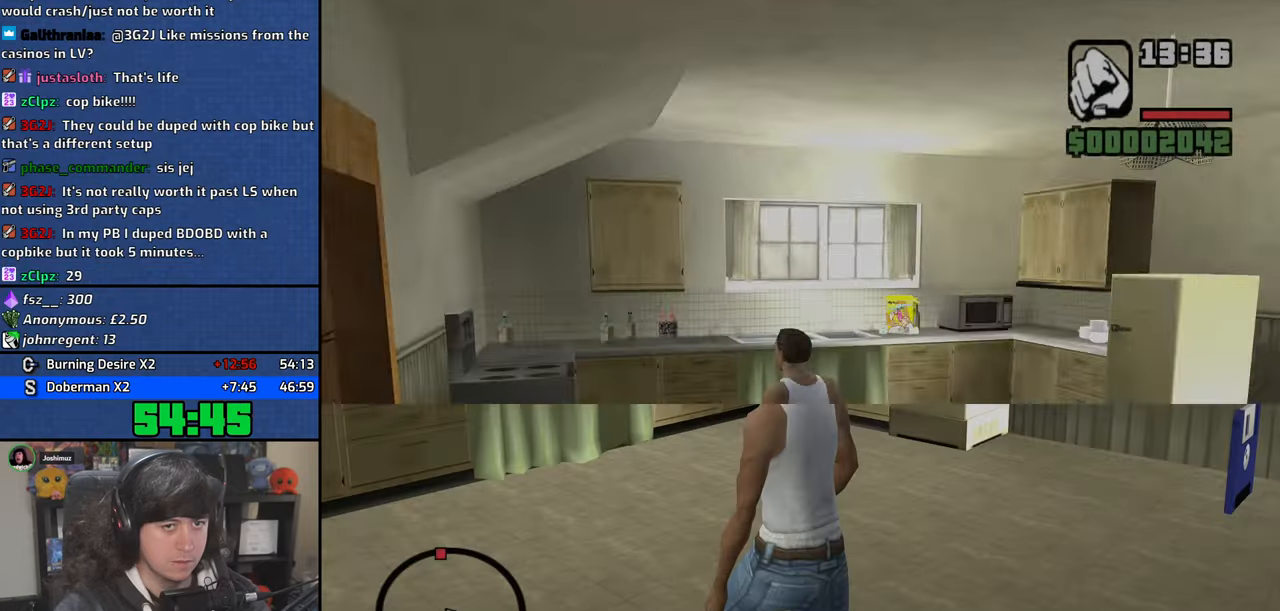
{"keys": [], "mouse": [], "events": [[117, "space", "down"], [217, "space", "up"], [250, "d", "up"], [300, "space", "down"], [417, "space", "up"], [484, "w", "up"]]}
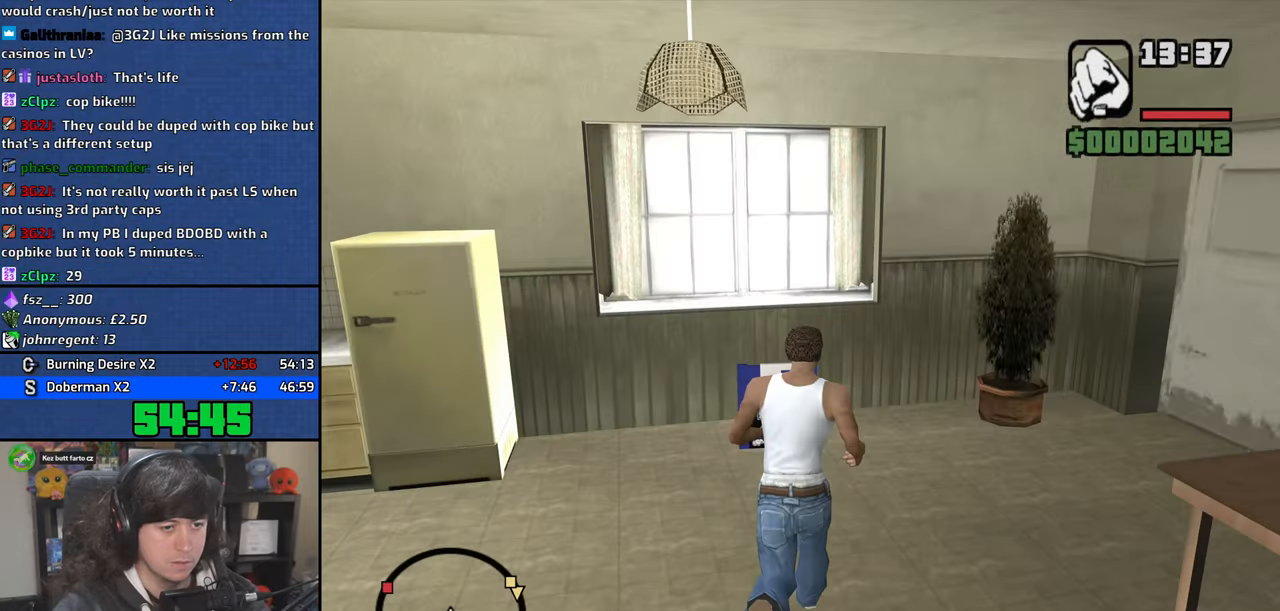
{"keys": [], "mouse": [], "events": []}
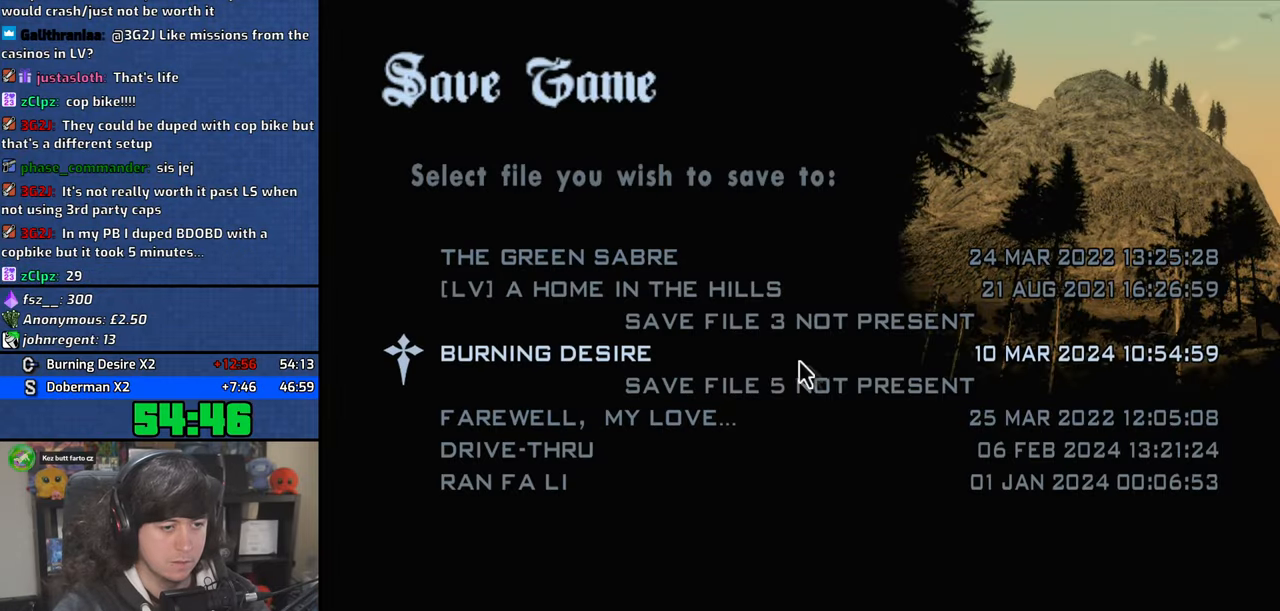
{"keys": [], "mouse": ["left"], "events": [[117, "mouse_left", "down"], [200, "mouse_left", "up"], [317, "mouse_left", "down"], [384, "mouse_left", "up"], [450, "mouse_left", "down"]]}
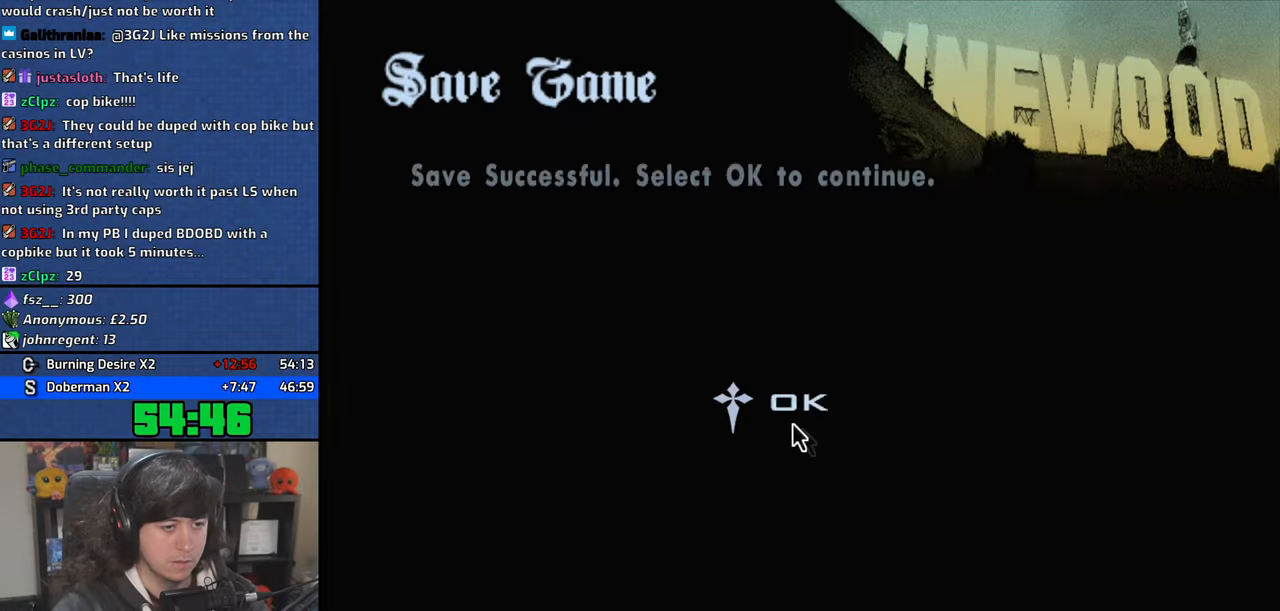
{"keys": ["w"], "mouse": [], "events": [[17, "mouse_left", "up"], [100, "w", "down"], [417, "space", "down"], [484, "space", "up"]]}
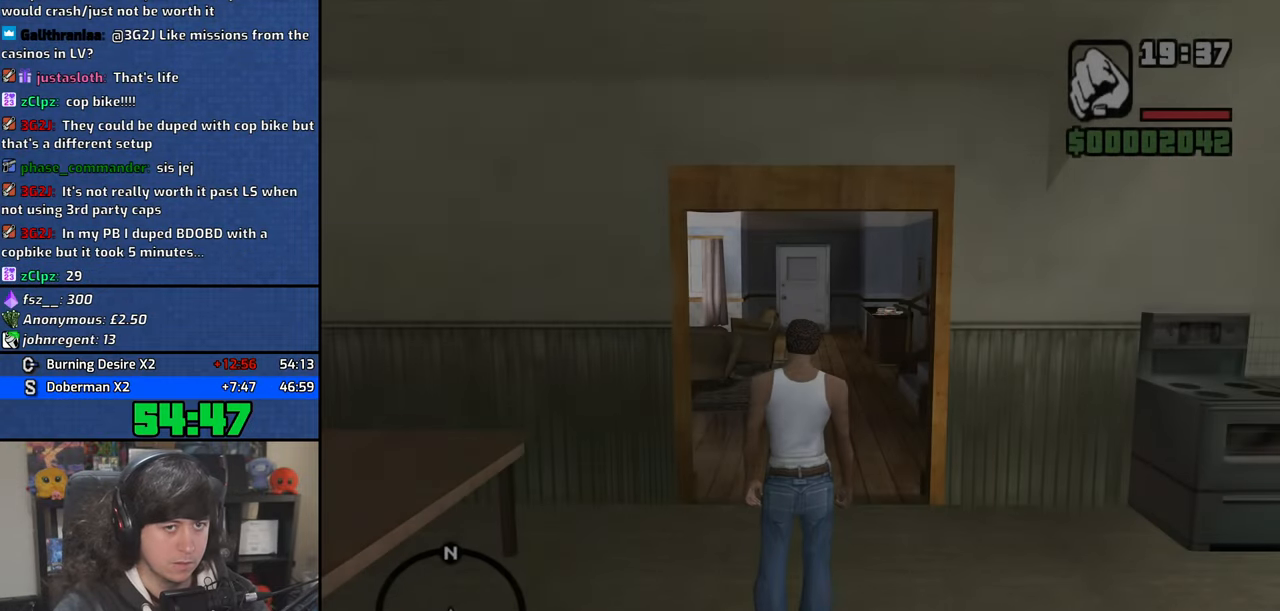
{"keys": ["w"], "mouse": [], "events": [[134, "space", "down"], [217, "space", "up"], [350, "space", "down"], [434, "space", "up"]]}
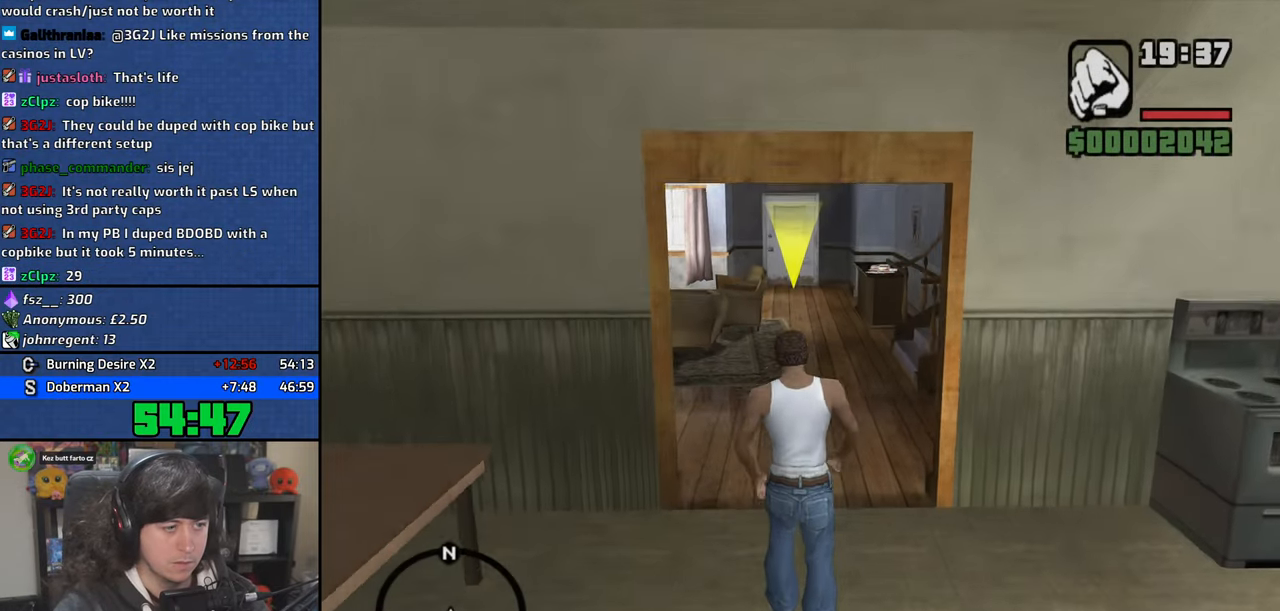
{"keys": ["shift", "w"], "mouse": [], "events": [[67, "space", "down"], [184, "space", "up"], [300, "space", "down"], [417, "space", "up"], [450, "shift", "down"]]}
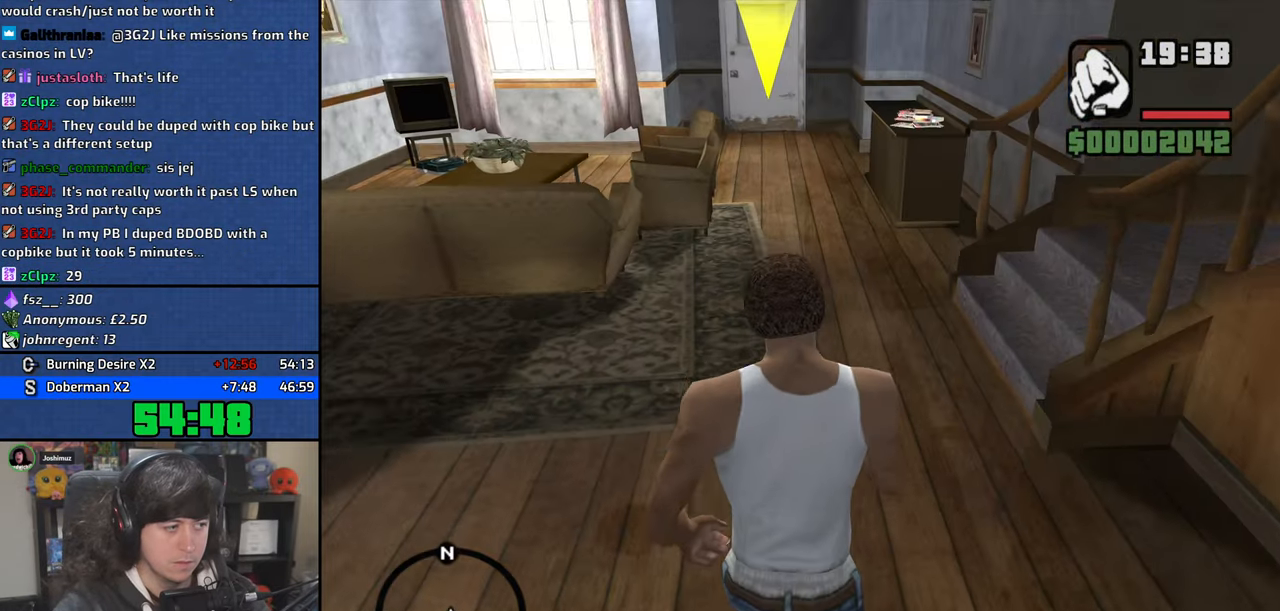
{"keys": ["w"], "mouse": ["wheel"], "events": [[200, "shift", "up"], [284, "mouse_wheel", "down"], [434, "mouse_wheel", "up"], [467, "mouse_wheel", "down"]]}